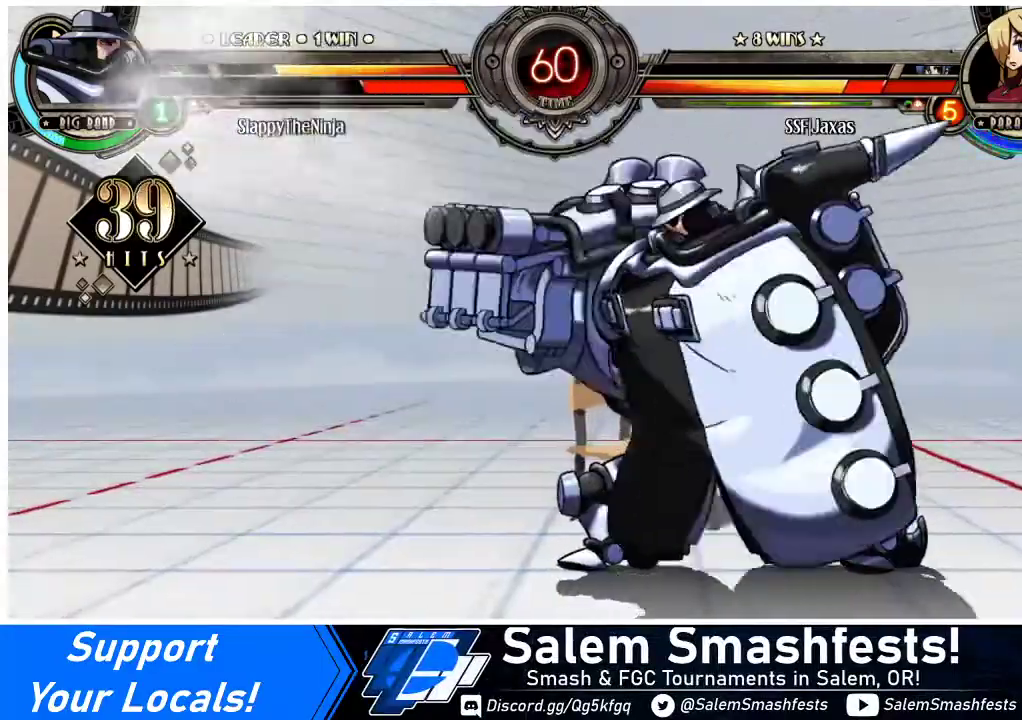
Gameplay with a controller (arcade stick); each line is a JSON object with the inputs held at the frame after it. "events" lists button and stick changes between this image and that frame as [ms after this image, input, new state], when the widget could be followed in between. Not read: L3 R3.
{"buttons": ["SQUARE", "DPAD_UP", "DPAD_LEFT"], "events": [[100, "TRIANGLE", "down"], [133, "SQUARE", "down"], [233, "TRIANGLE", "up"], [267, "SQUARE", "up"], [367, "TRIANGLE", "down"], [400, "SQUARE", "down"], [500, "TRIANGLE", "up"]]}
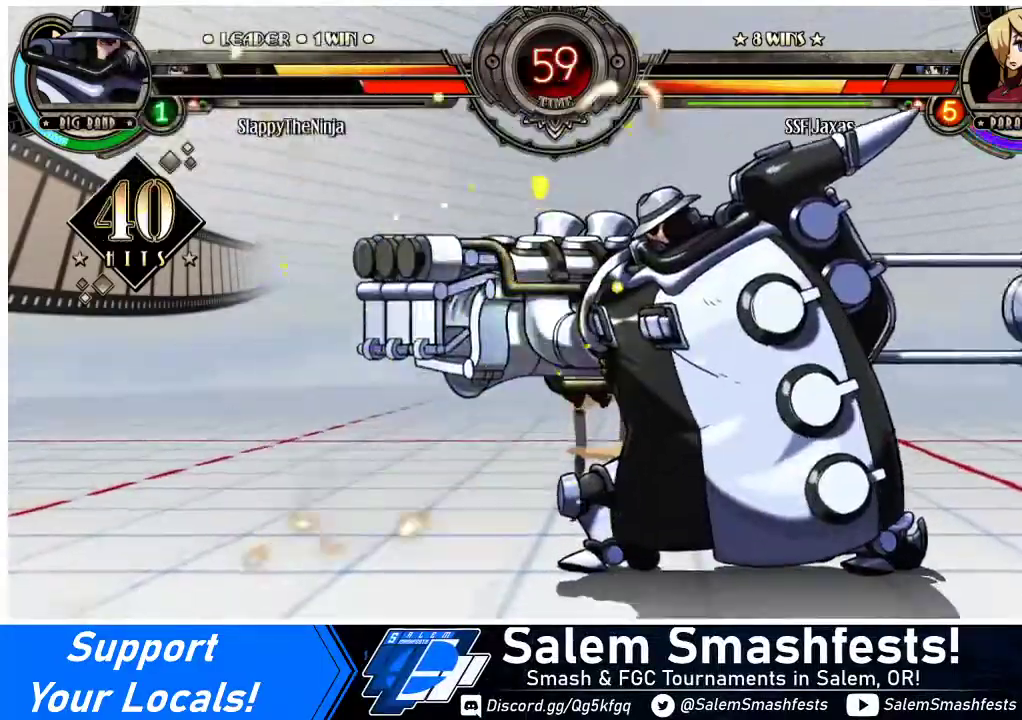
{"buttons": ["SQUARE", "DPAD_UP", "DPAD_LEFT"], "events": [[67, "SQUARE", "up"], [133, "TRIANGLE", "down"], [167, "SQUARE", "down"], [233, "TRIANGLE", "up"], [267, "SQUARE", "up"], [367, "TRIANGLE", "down"], [400, "SQUARE", "down"], [500, "TRIANGLE", "up"]]}
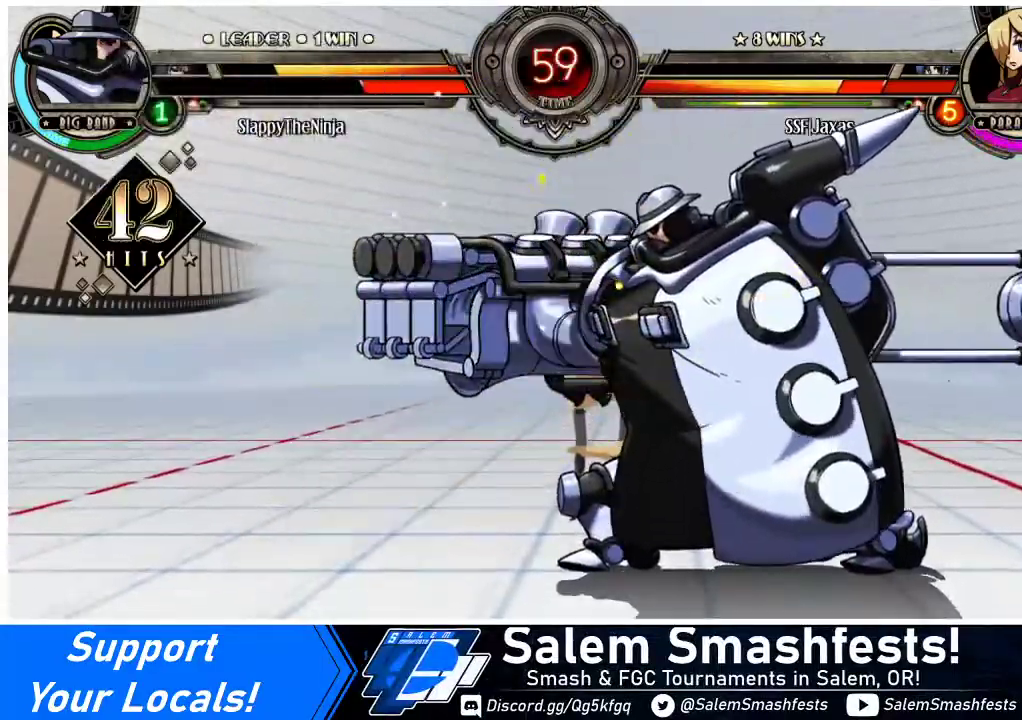
{"buttons": ["SQUARE", "TRIANGLE", "DPAD_UP", "DPAD_LEFT"], "events": [[33, "SQUARE", "up"], [100, "TRIANGLE", "down"], [167, "SQUARE", "down"], [267, "TRIANGLE", "up"], [300, "SQUARE", "up"], [400, "SQUARE", "down"], [400, "TRIANGLE", "down"]]}
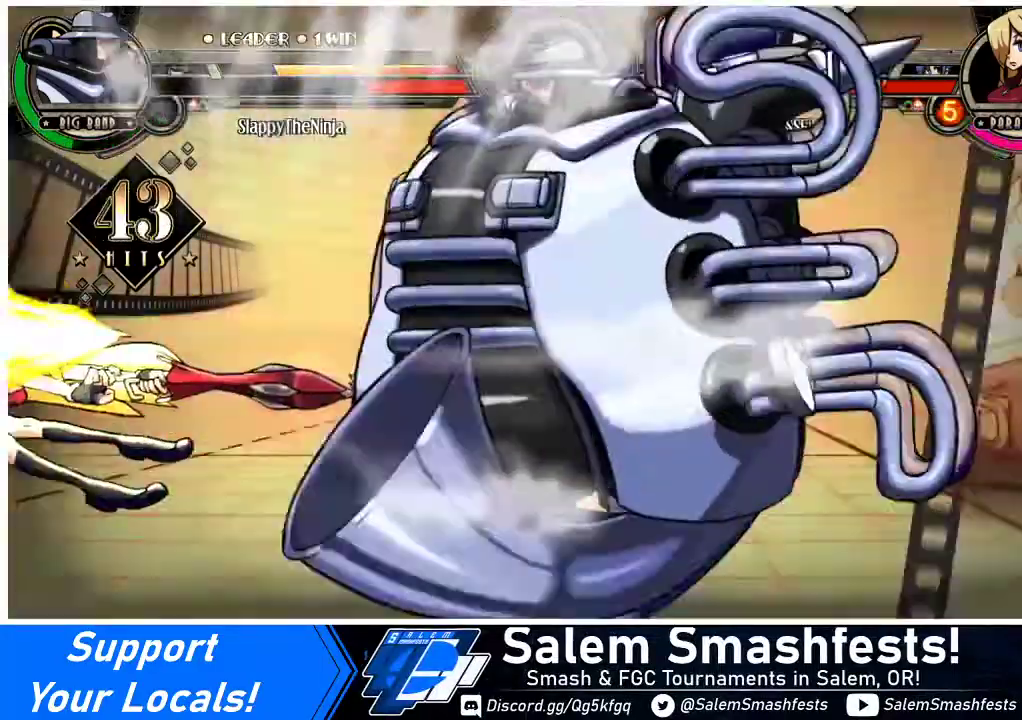
{"buttons": ["DPAD_UP", "DPAD_LEFT"], "events": [[33, "SQUARE", "up"], [33, "TRIANGLE", "up"], [200, "TRIANGLE", "down"], [233, "SQUARE", "down"], [333, "TRIANGLE", "up"], [367, "SQUARE", "up"]]}
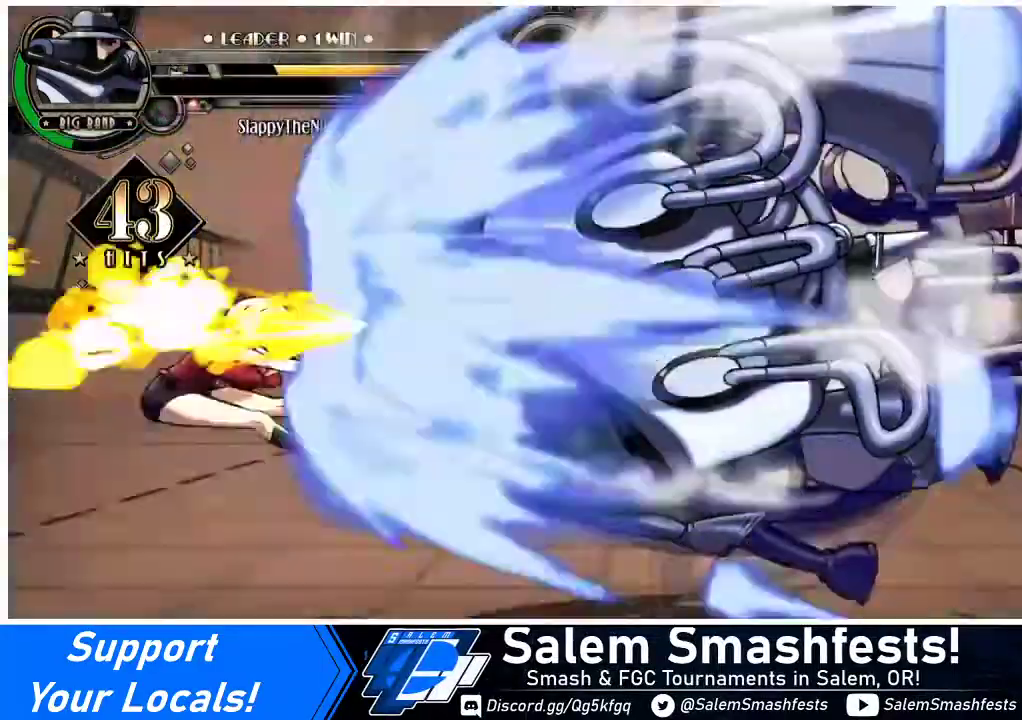
{"buttons": ["DPAD_UP", "DPAD_LEFT"], "events": []}
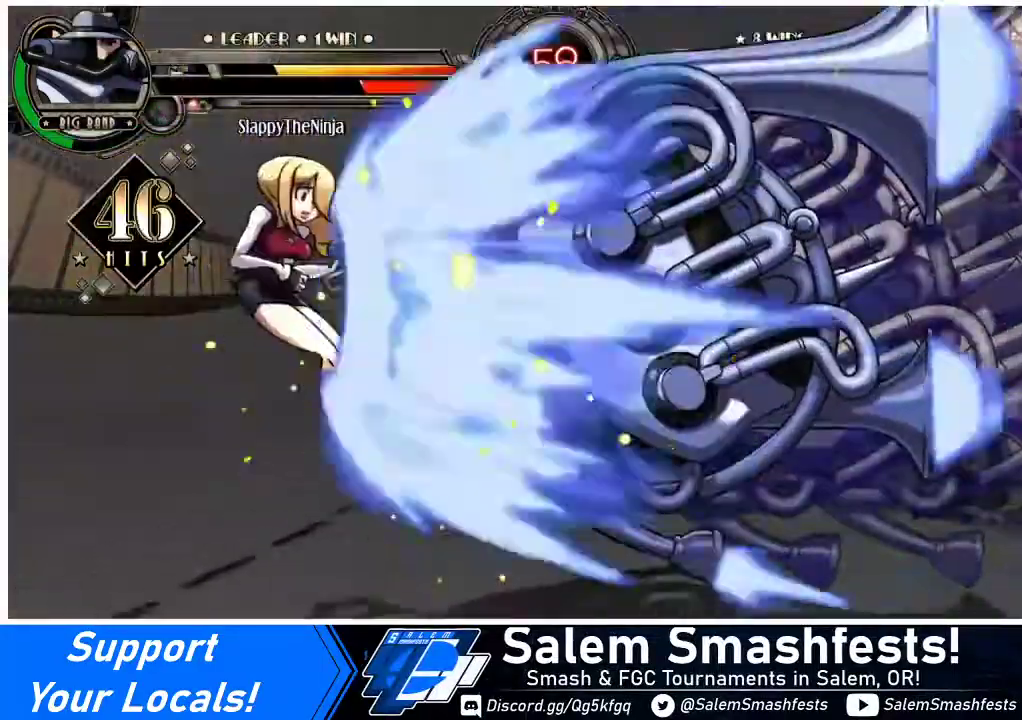
{"buttons": ["DPAD_UP", "DPAD_LEFT"], "events": []}
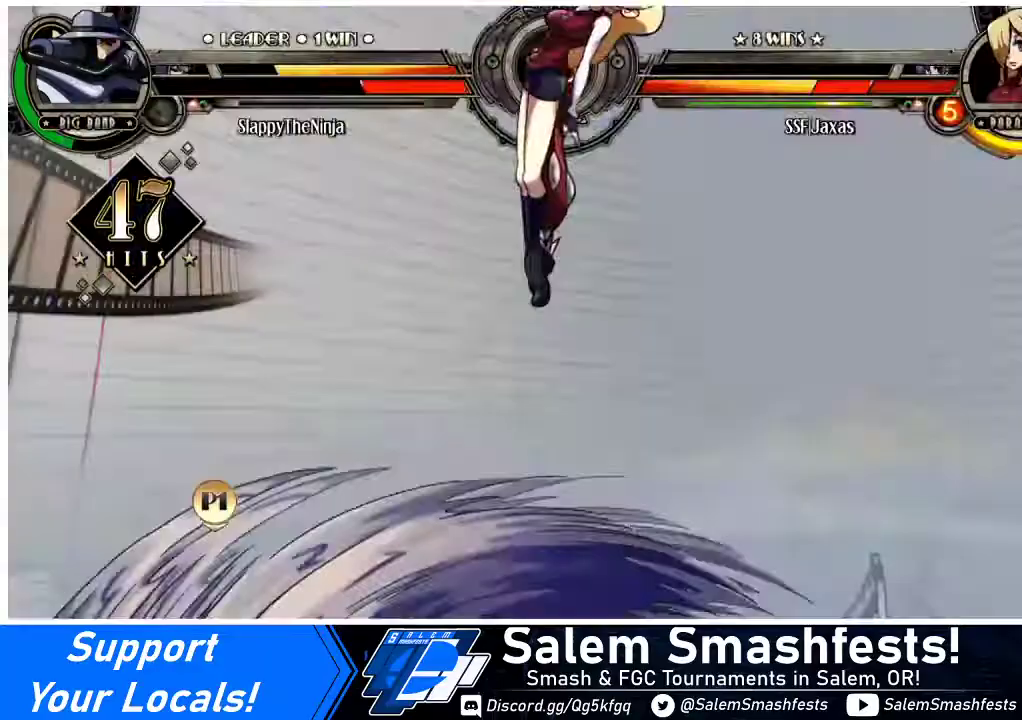
{"buttons": ["DPAD_UP", "DPAD_RIGHT"], "events": [[367, "DPAD_LEFT", "up"], [367, "DPAD_RIGHT", "down"]]}
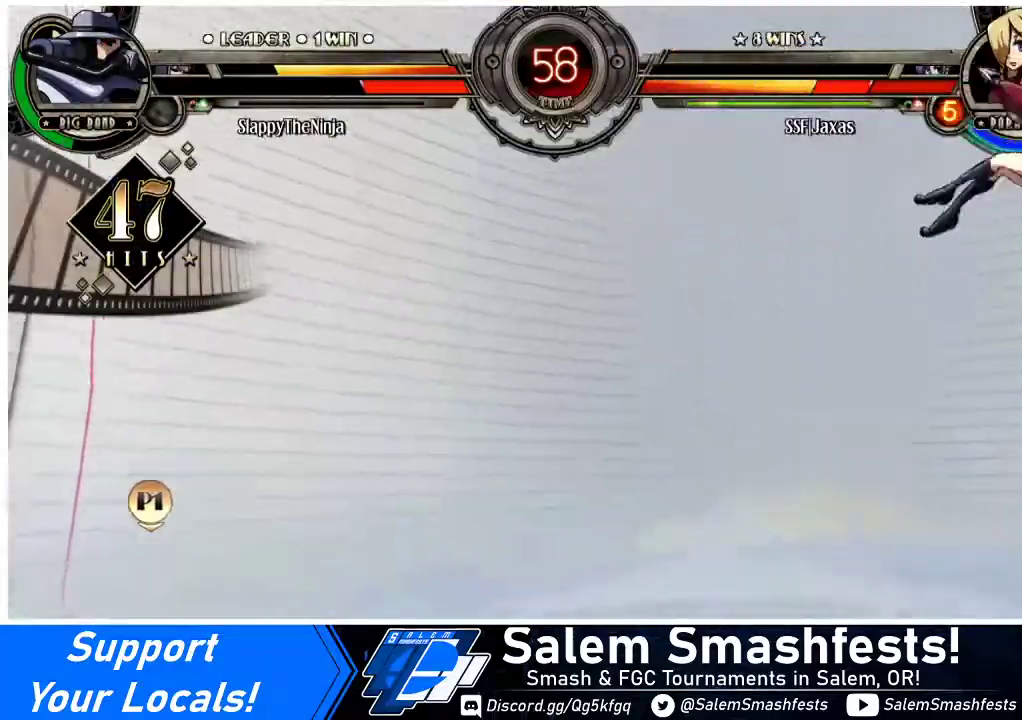
{"buttons": ["DPAD_RIGHT"], "events": [[133, "SQUARE", "down"], [267, "TRIANGLE", "down"], [333, "DPAD_UP", "up"], [333, "SQUARE", "up"], [333, "TRIANGLE", "up"]]}
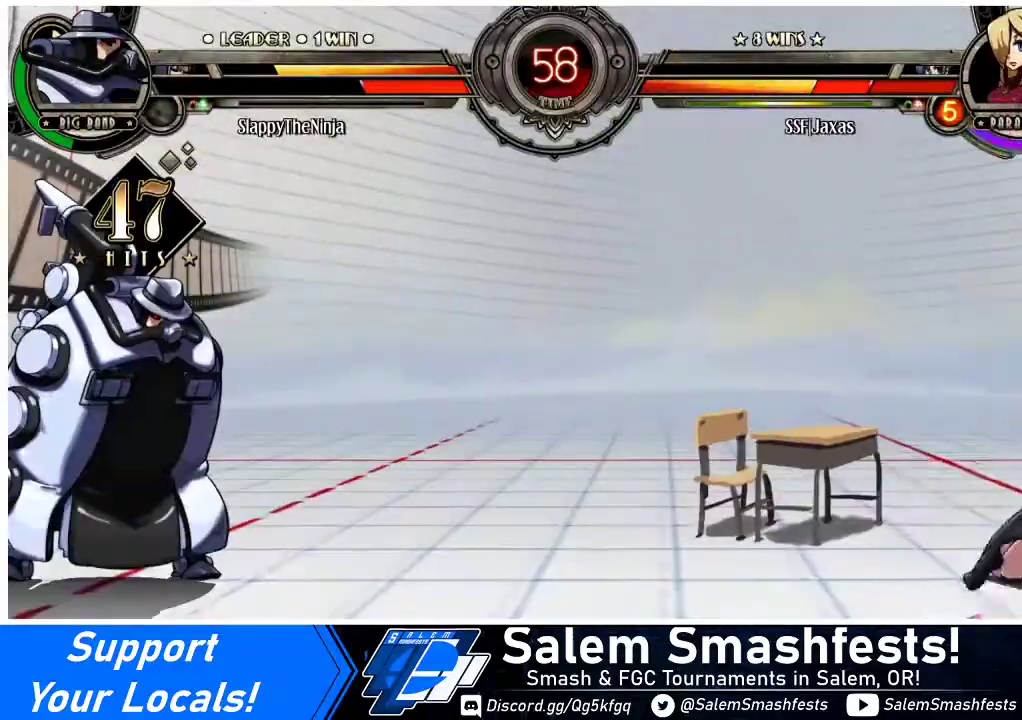
{"buttons": ["DPAD_RIGHT"], "events": []}
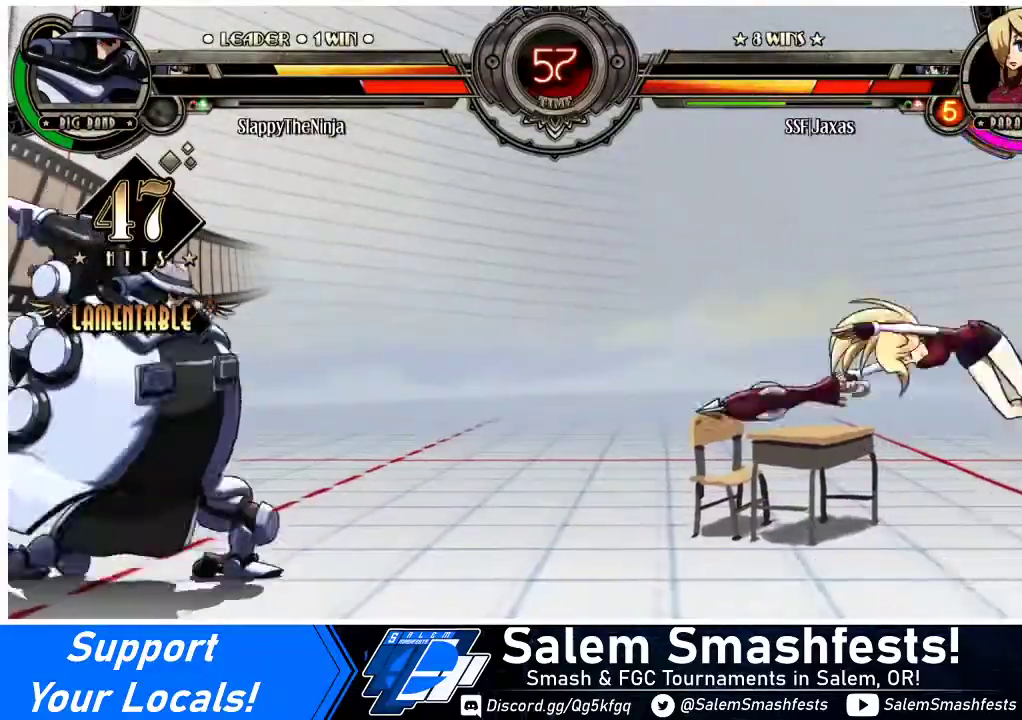
{"buttons": ["DPAD_DOWN", "DPAD_RIGHT"], "events": [[333, "DPAD_RIGHT", "up"], [367, "DPAD_DOWN", "down"], [467, "DPAD_RIGHT", "down"]]}
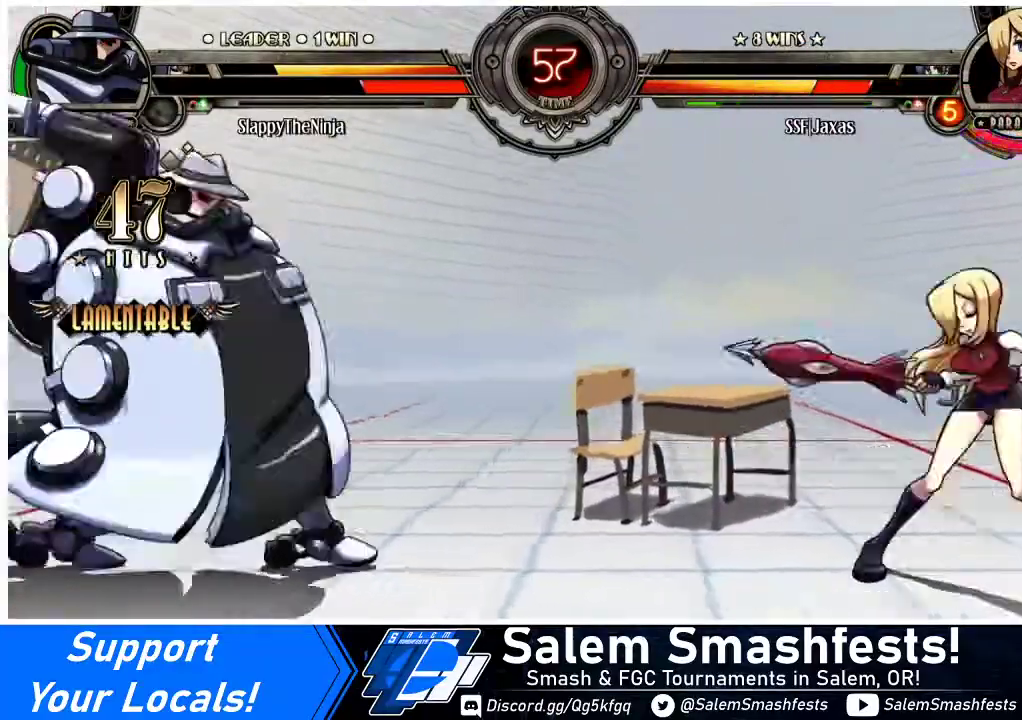
{"buttons": [], "events": [[33, "DPAD_DOWN", "up"], [33, "SQUARE", "down"], [33, "TRIANGLE", "down"], [67, "SQUARE", "up"], [67, "TRIANGLE", "up"], [100, "DPAD_RIGHT", "up"]]}
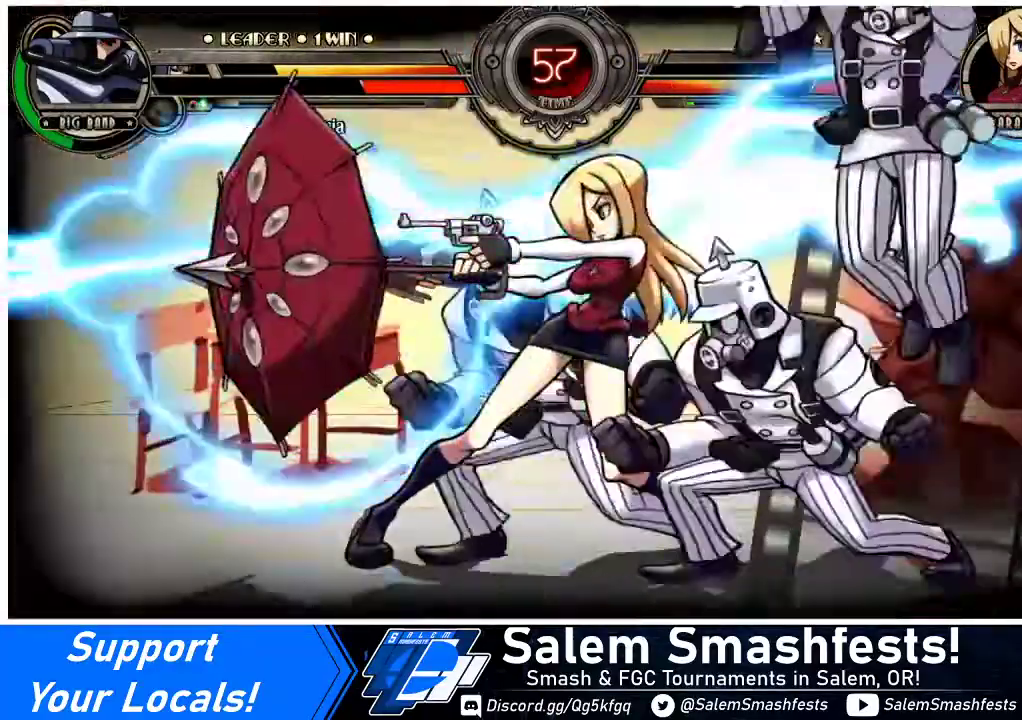
{"buttons": [], "events": []}
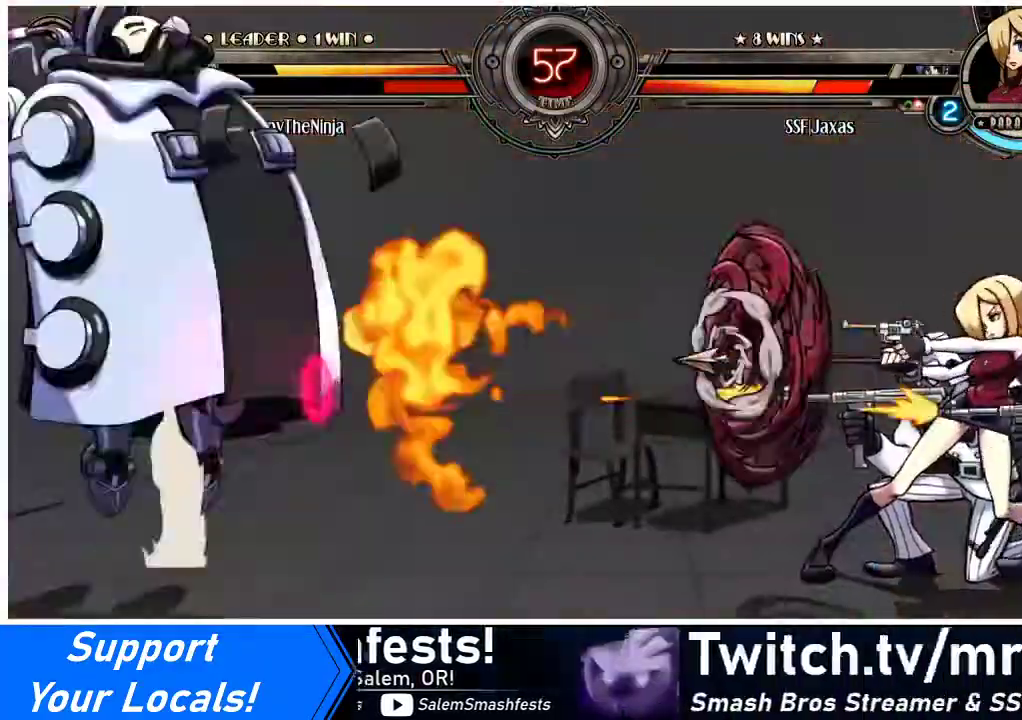
{"buttons": [], "events": []}
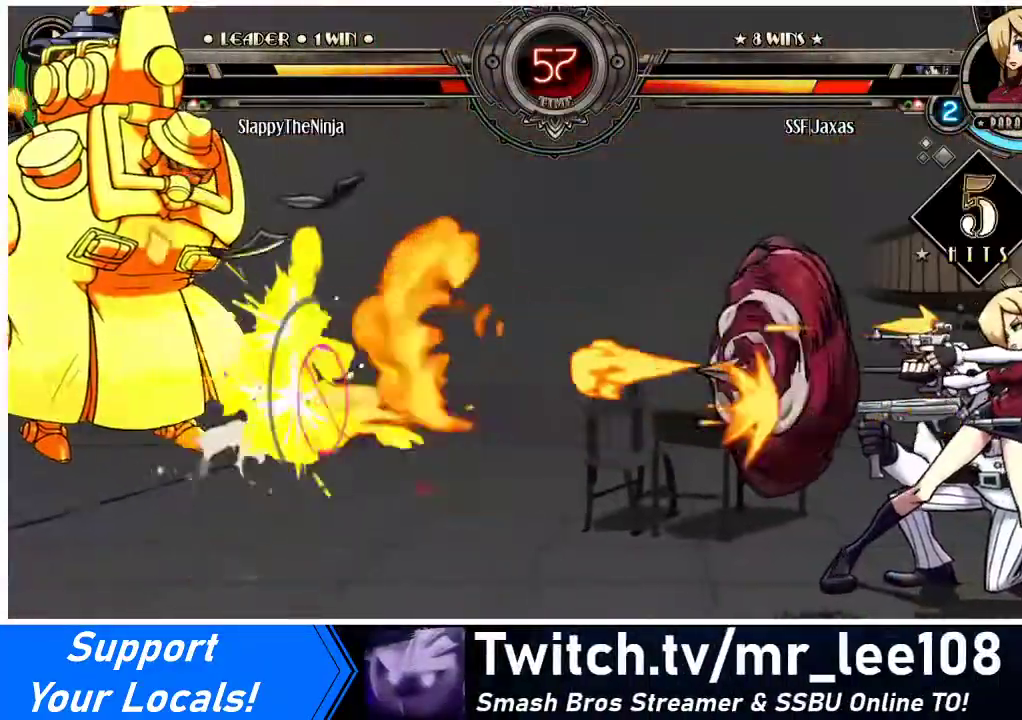
{"buttons": [], "events": []}
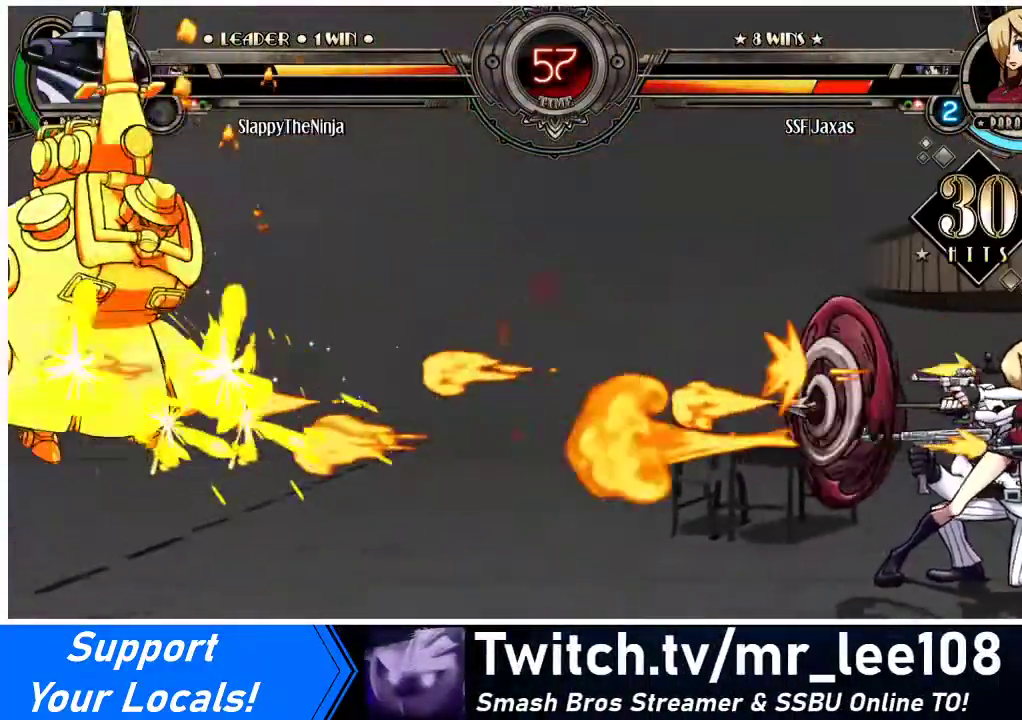
{"buttons": [], "events": []}
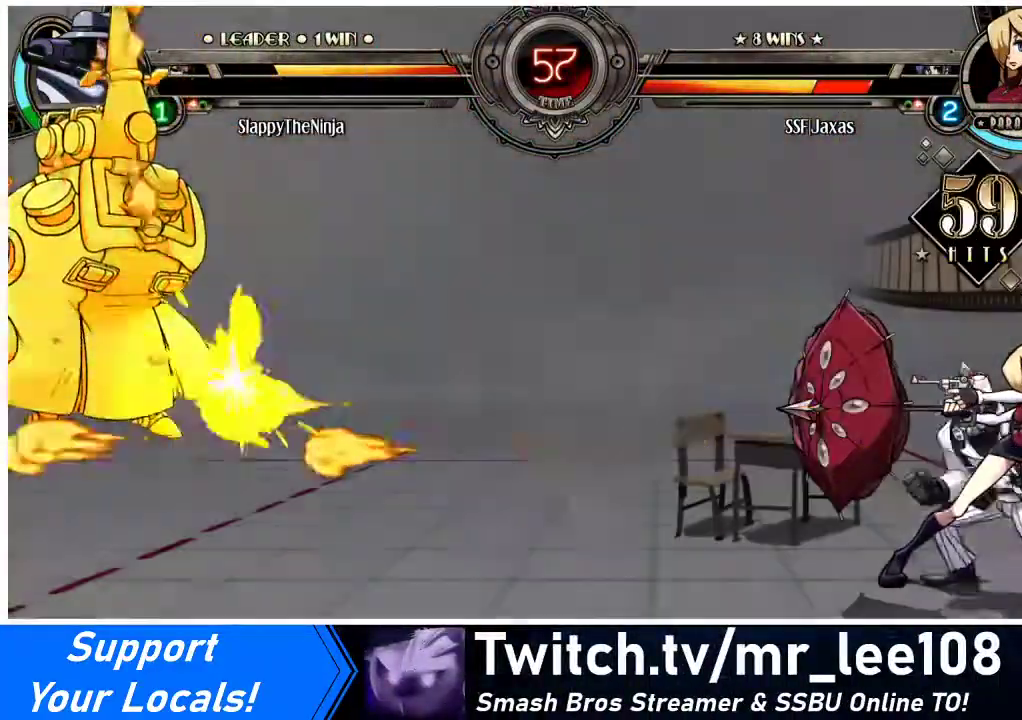
{"buttons": ["DPAD_LEFT"], "events": [[467, "DPAD_LEFT", "down"]]}
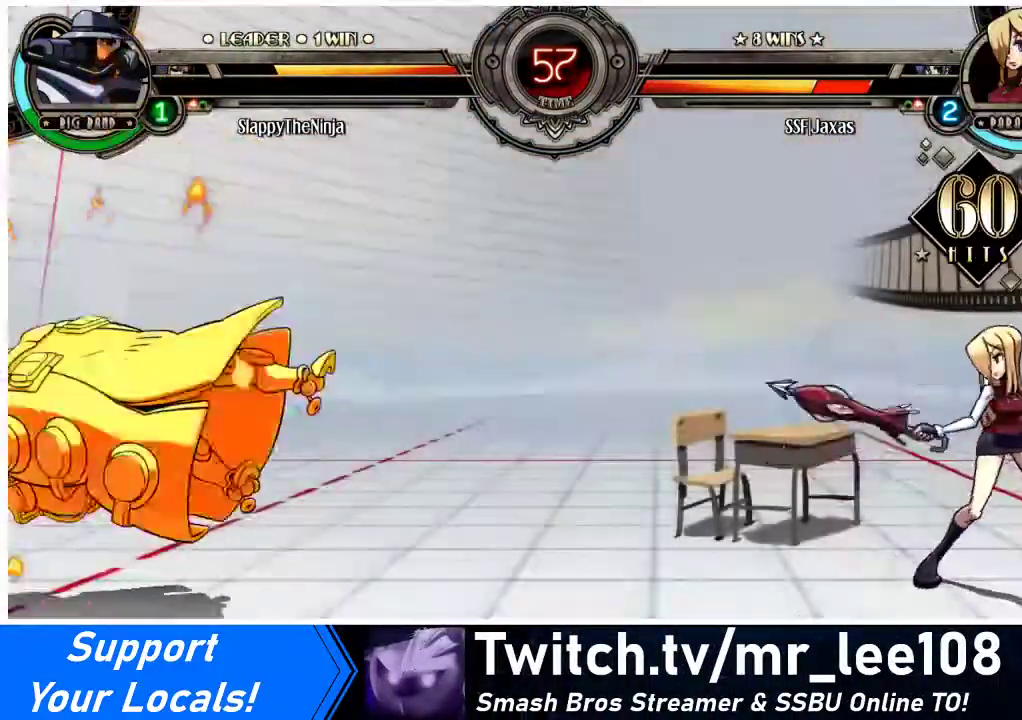
{"buttons": ["DPAD_LEFT"], "events": [[67, "DPAD_LEFT", "up"], [100, "DPAD_LEFT", "down"], [400, "DPAD_LEFT", "up"], [467, "DPAD_LEFT", "down"]]}
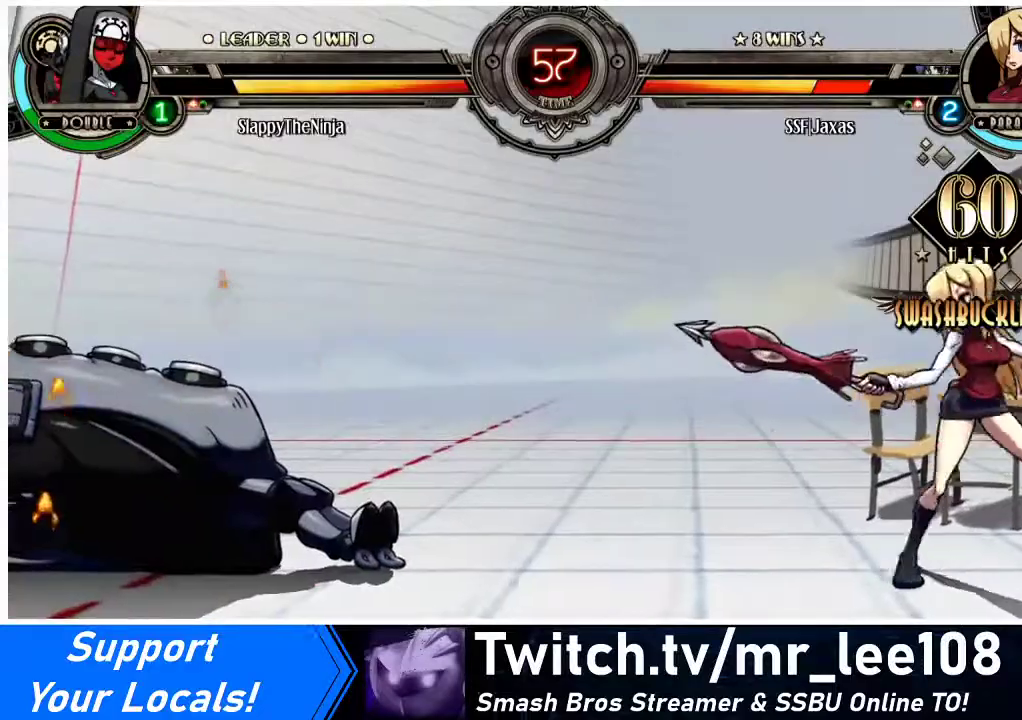
{"buttons": ["DPAD_RIGHT"], "events": [[33, "DPAD_LEFT", "up"], [67, "DPAD_LEFT", "down"], [233, "DPAD_UP", "down"], [367, "DPAD_LEFT", "up"], [367, "DPAD_RIGHT", "down"], [367, "DPAD_UP", "up"]]}
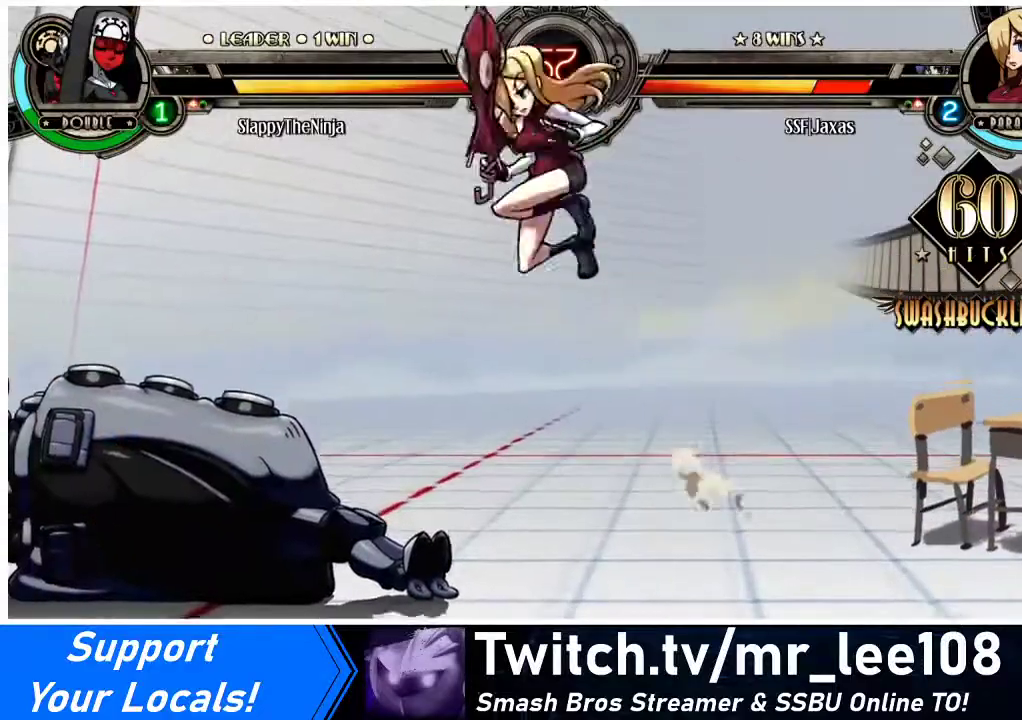
{"buttons": ["DPAD_UP", "DPAD_RIGHT"], "events": [[400, "DPAD_UP", "down"]]}
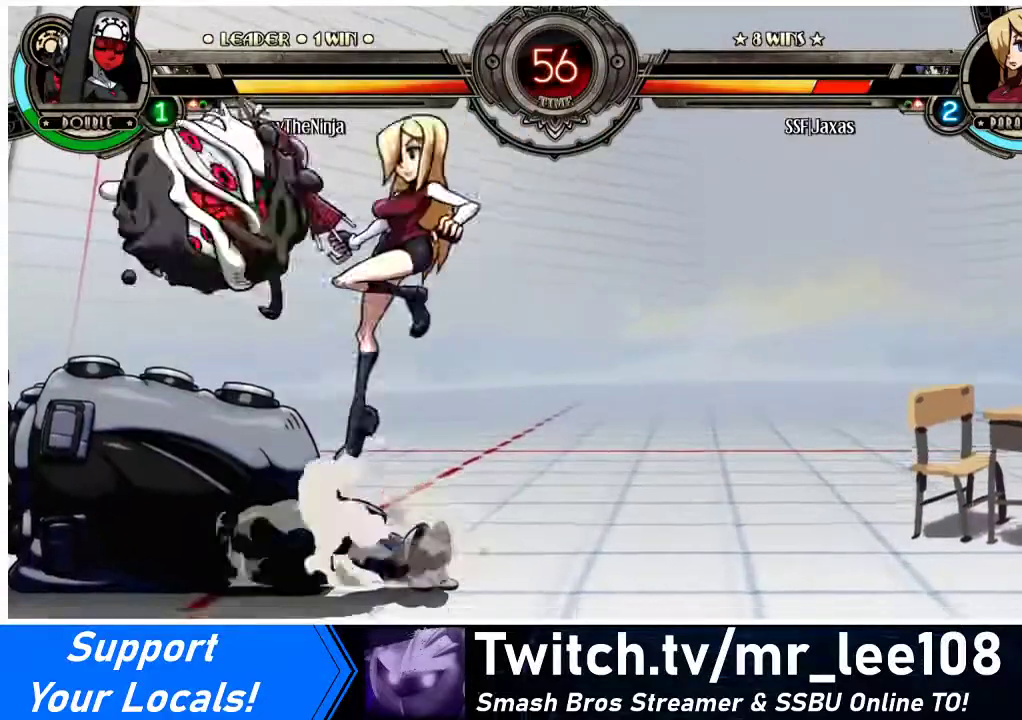
{"buttons": ["DPAD_LEFT"], "events": [[33, "DPAD_UP", "up"], [167, "DPAD_RIGHT", "up"], [200, "DPAD_LEFT", "down"], [200, "R1", "down"], [300, "R1", "up"]]}
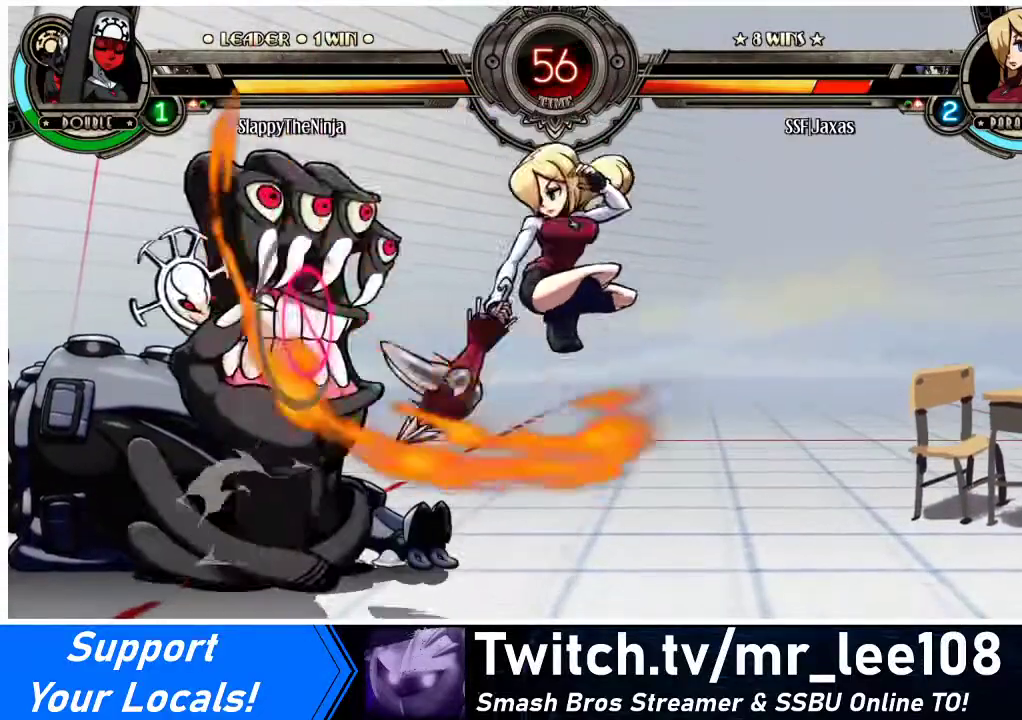
{"buttons": [], "events": [[200, "SQUARE", "down"], [333, "SQUARE", "up"], [433, "DPAD_LEFT", "up"]]}
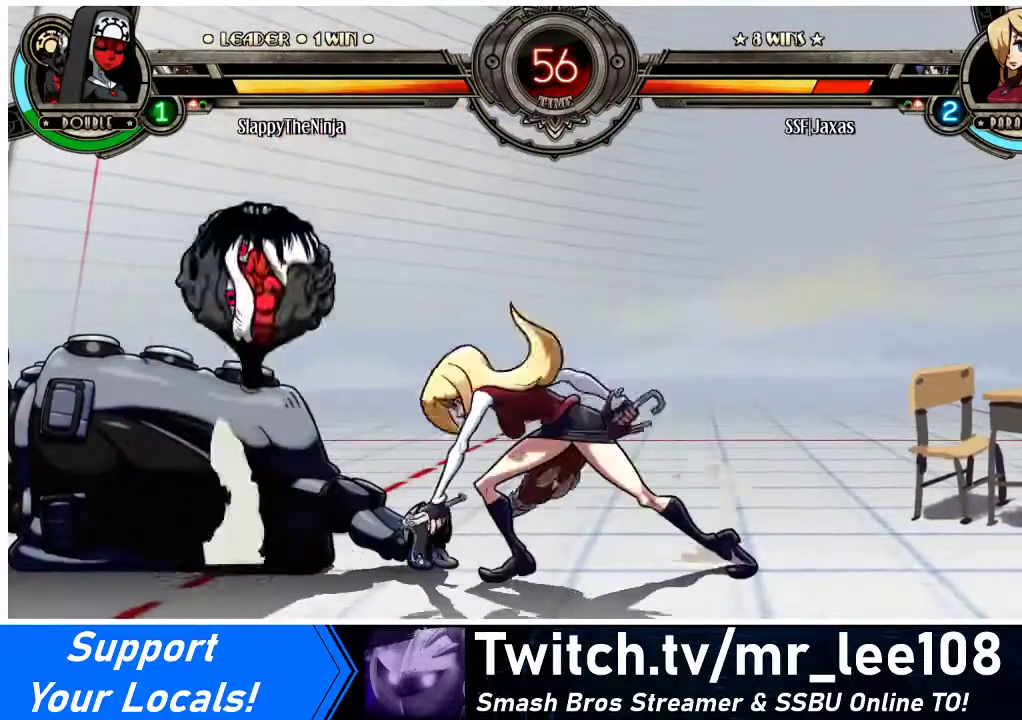
{"buttons": ["DPAD_RIGHT"], "events": [[33, "DPAD_LEFT", "down"], [200, "DPAD_LEFT", "up"], [233, "DPAD_DOWN", "down"], [300, "DPAD_DOWN", "up"], [333, "DPAD_RIGHT", "down"]]}
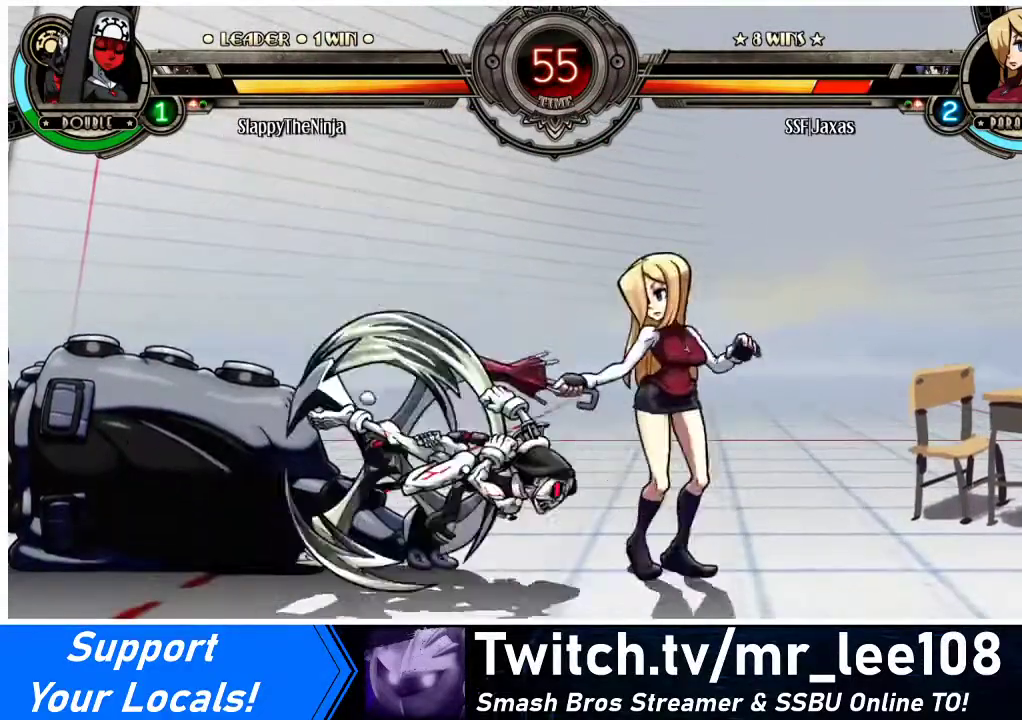
{"buttons": ["CIRCLE"], "events": [[100, "DPAD_DOWN", "down"], [200, "CROSS", "down"], [300, "CROSS", "up"], [300, "DPAD_RIGHT", "up"], [333, "DPAD_DOWN", "up"], [367, "CIRCLE", "down"]]}
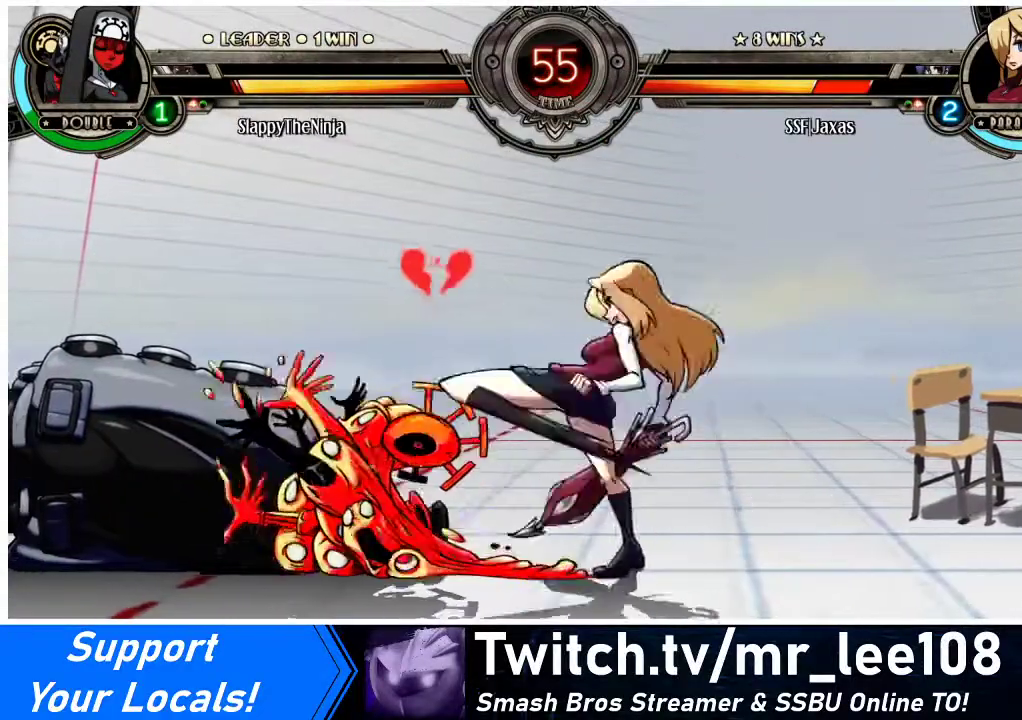
{"buttons": ["DPAD_RIGHT"], "events": [[33, "CIRCLE", "up"], [33, "DPAD_RIGHT", "down"], [200, "R2", "down"], [400, "R2", "up"]]}
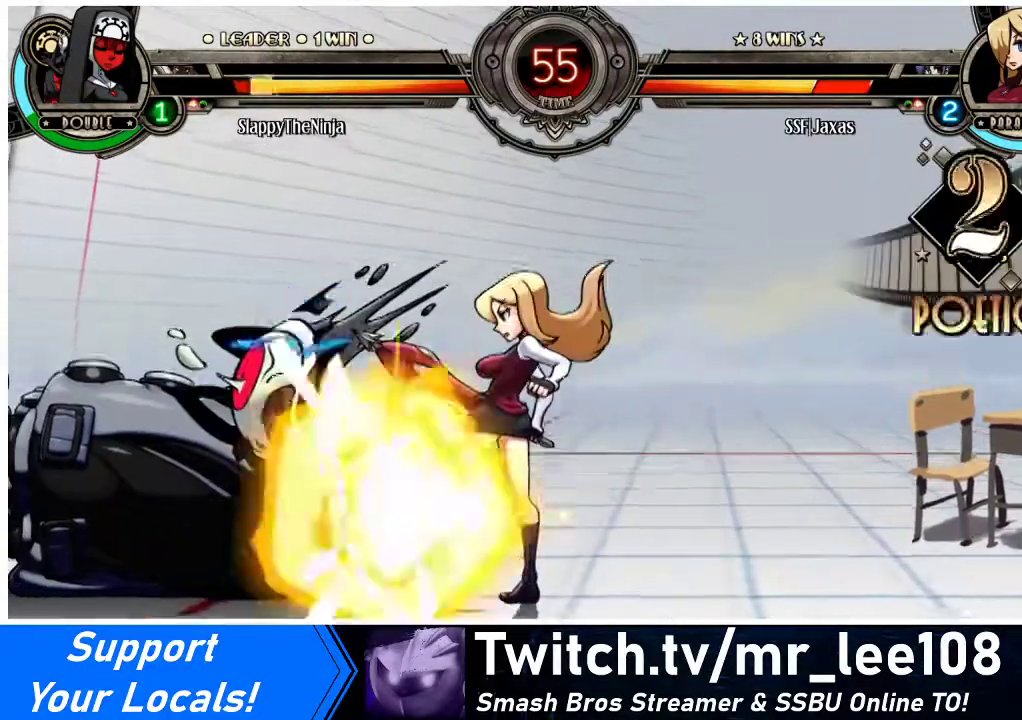
{"buttons": ["DPAD_LEFT"], "events": [[200, "DPAD_RIGHT", "up"], [500, "DPAD_LEFT", "down"]]}
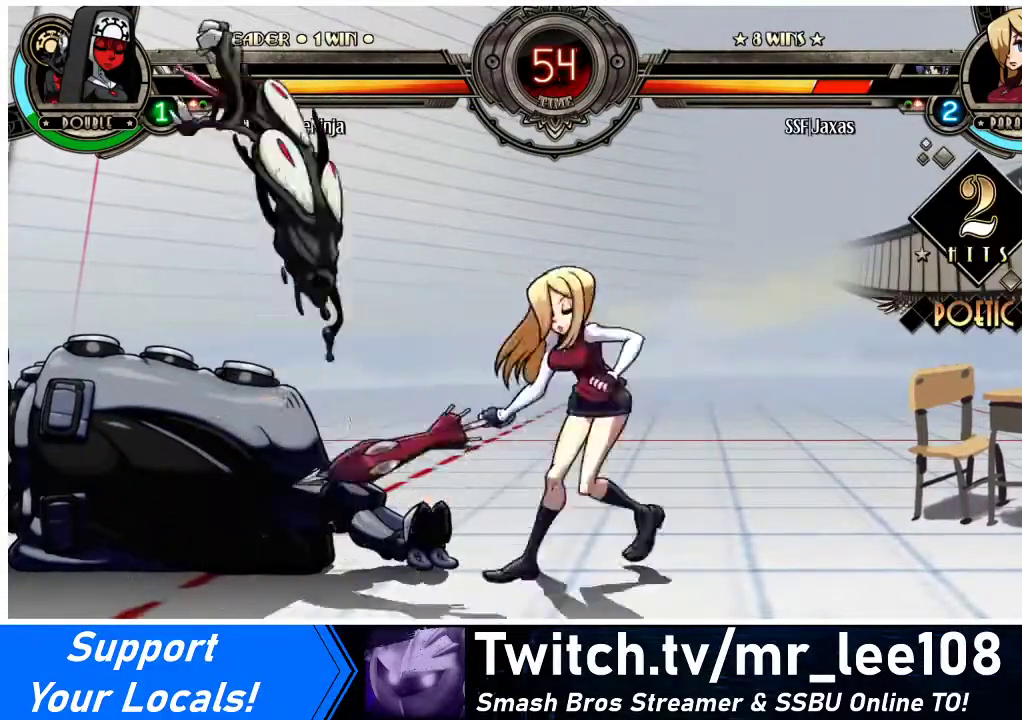
{"buttons": ["DPAD_DOWN"], "events": [[67, "DPAD_LEFT", "up"], [133, "DPAD_LEFT", "down"], [200, "DPAD_DOWN", "down"], [267, "CIRCLE", "down"], [267, "DPAD_LEFT", "up"], [367, "CIRCLE", "up"]]}
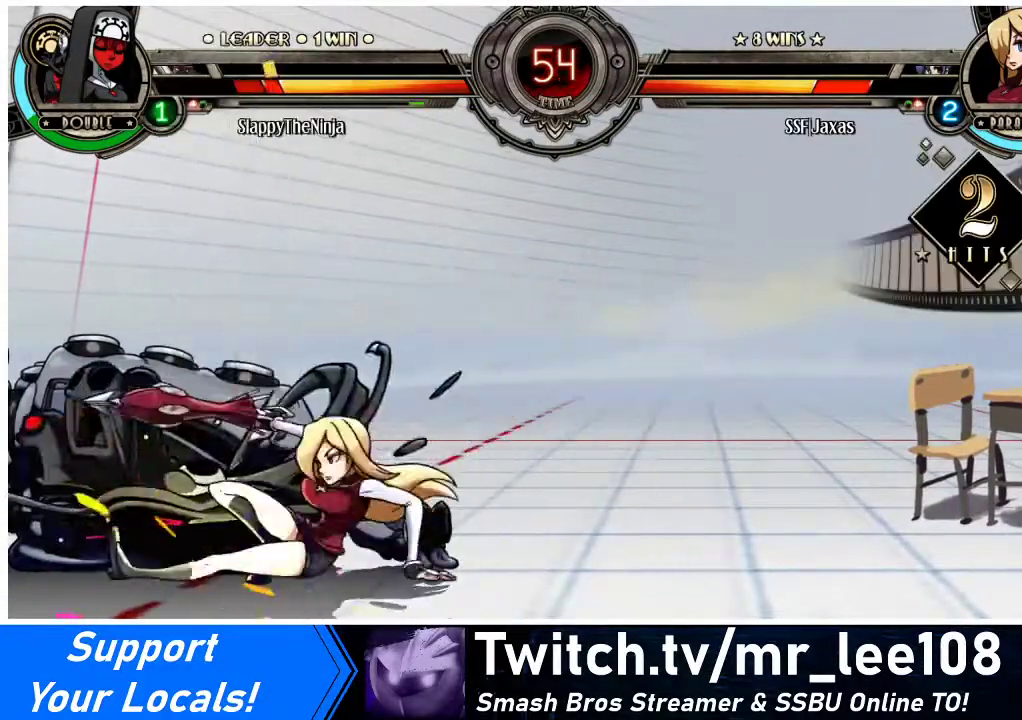
{"buttons": ["DPAD_UP", "DPAD_LEFT"], "events": [[67, "R1", "down"], [233, "R1", "up"], [267, "DPAD_LEFT", "down"], [300, "DPAD_DOWN", "up"], [367, "DPAD_UP", "down"]]}
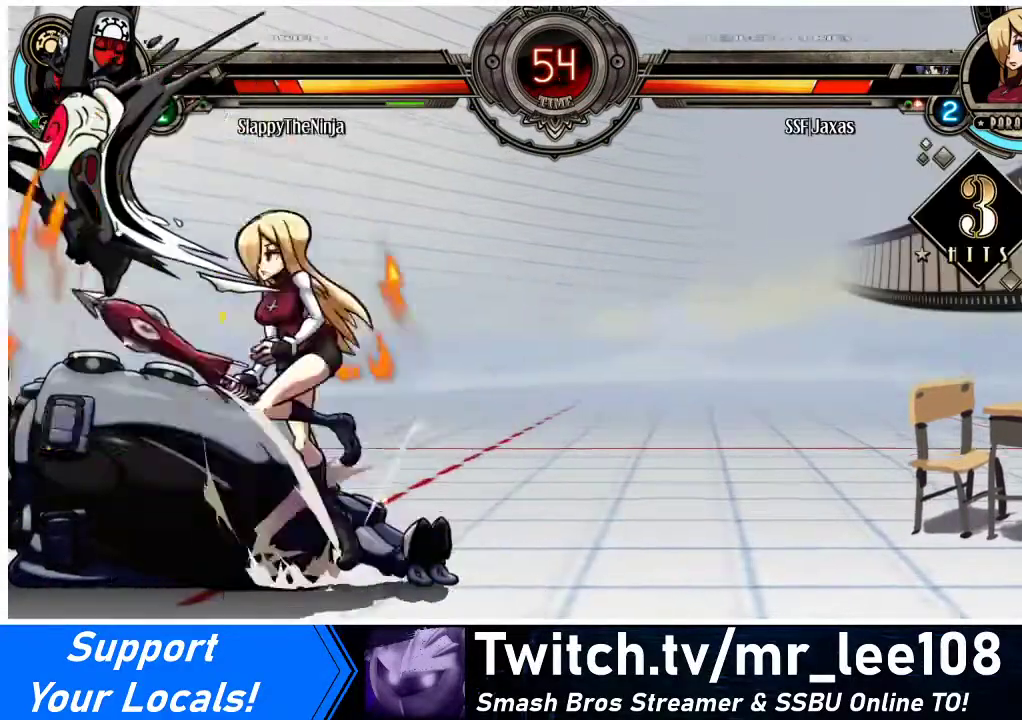
{"buttons": ["DPAD_LEFT"], "events": [[33, "DPAD_UP", "up"], [67, "SQUARE", "down"], [200, "SQUARE", "up"], [400, "CROSS", "down"], [500, "CROSS", "up"]]}
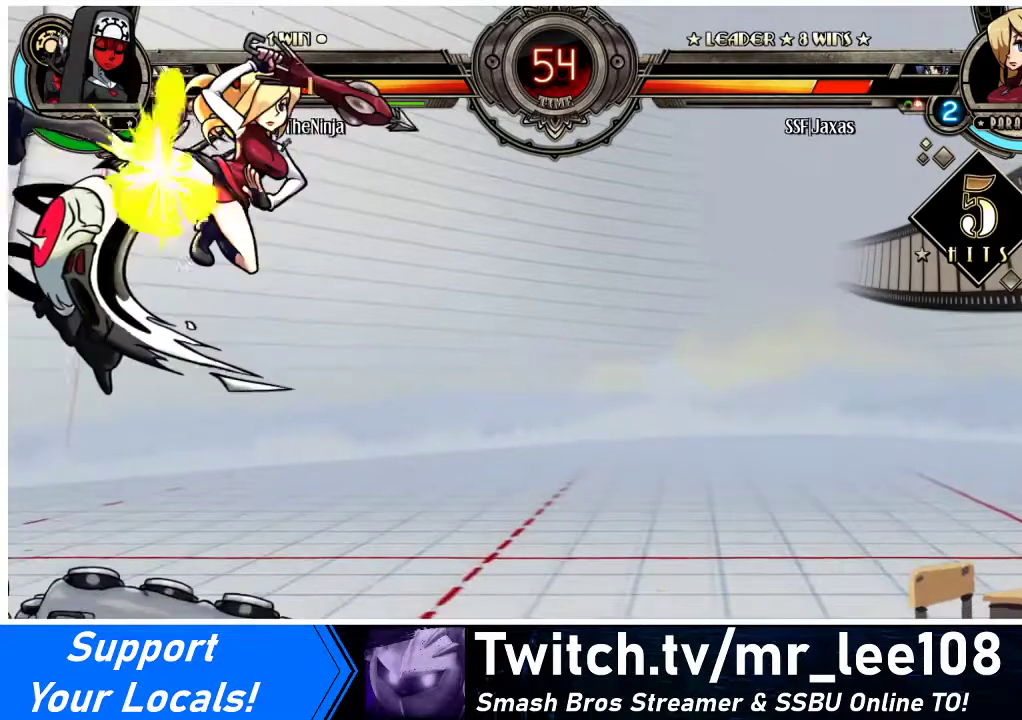
{"buttons": ["DPAD_LEFT"], "events": [[100, "TRIANGLE", "down"], [300, "TRIANGLE", "up"]]}
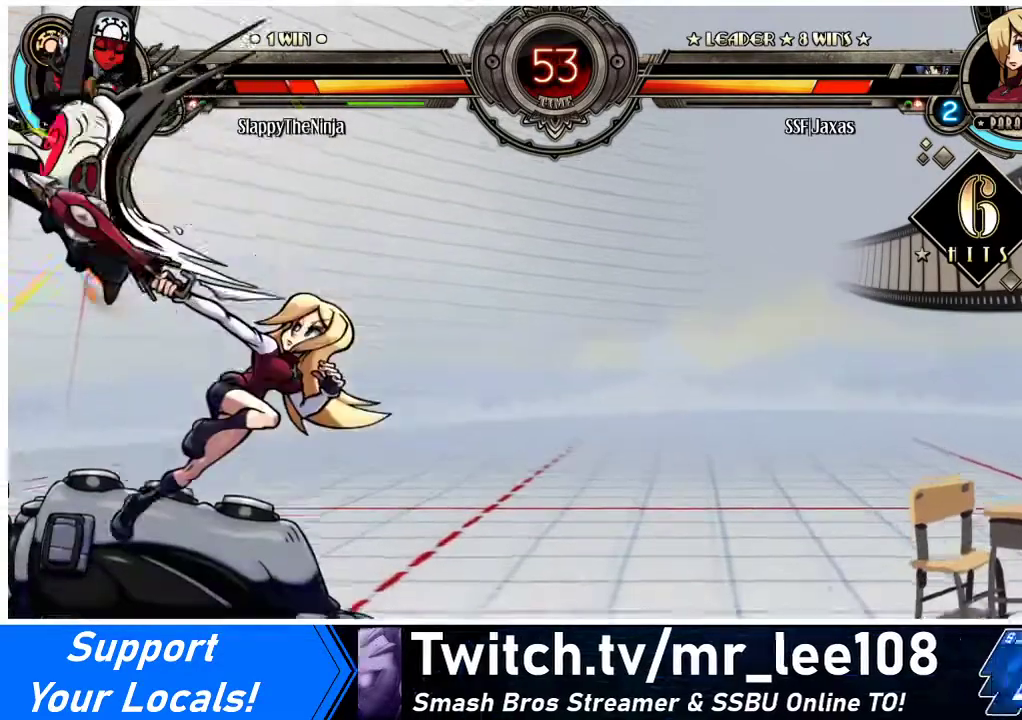
{"buttons": ["R1"], "events": [[33, "DPAD_UP", "down"], [167, "CIRCLE", "down"], [200, "DPAD_UP", "up"], [267, "DPAD_LEFT", "up"], [300, "CIRCLE", "up"], [467, "R1", "down"]]}